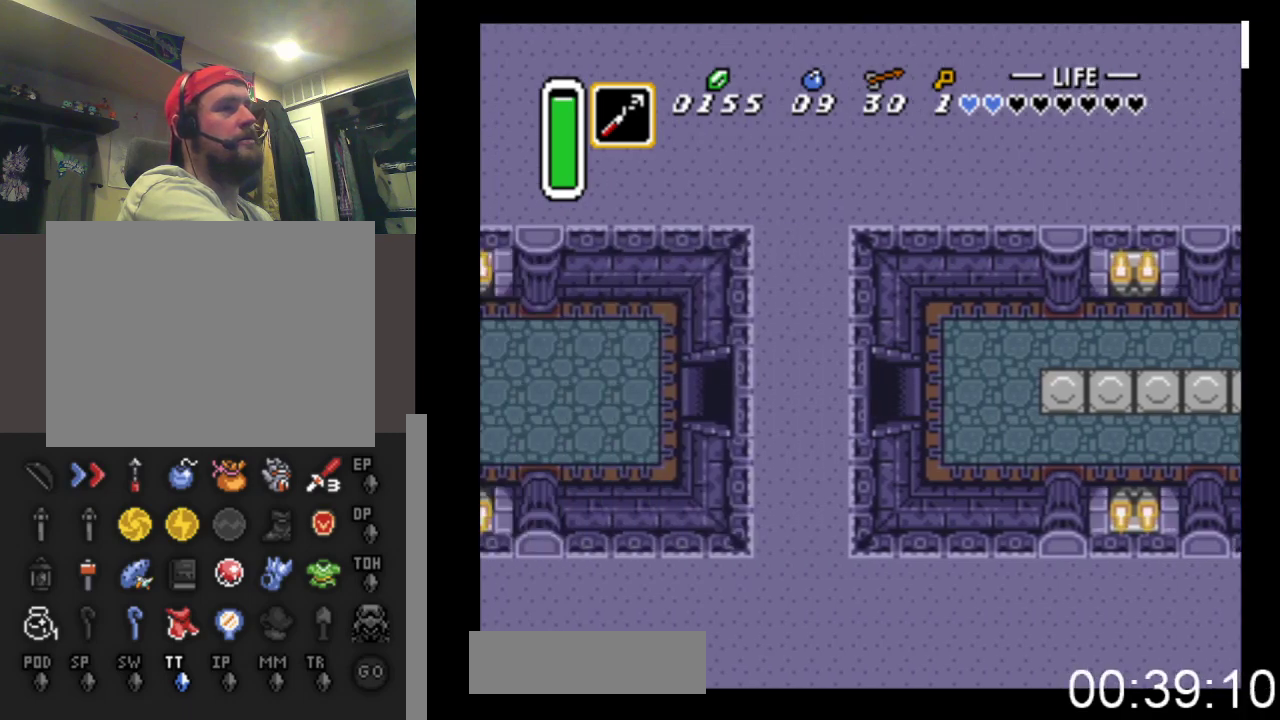
Gameplay with a controller (Xbox layout); each line is a JSON object with the inputs held at the frame after it. "events" lists button and stick changes between this image and that frame as [ms after this image, input, new state], when the widget could be followed in between. Not read: left_stick right_stick.
{"buttons": ["DPAD_LEFT"], "events": []}
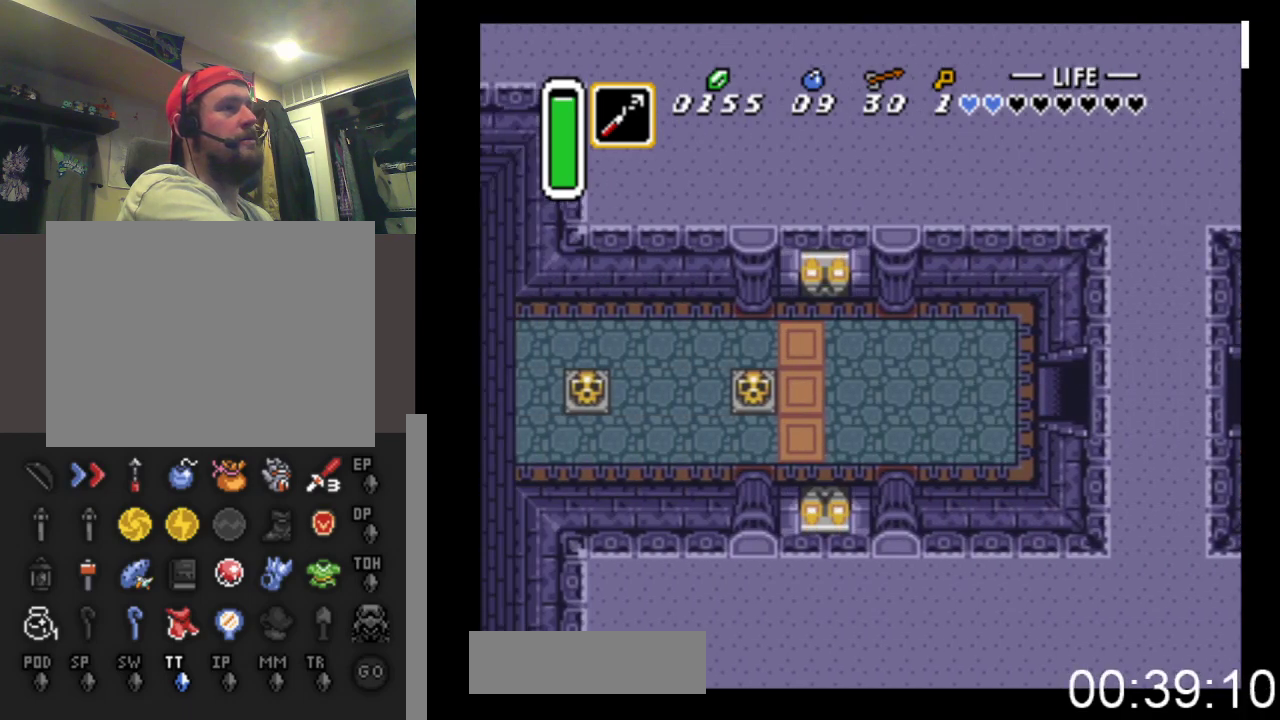
{"buttons": ["DPAD_LEFT"], "events": []}
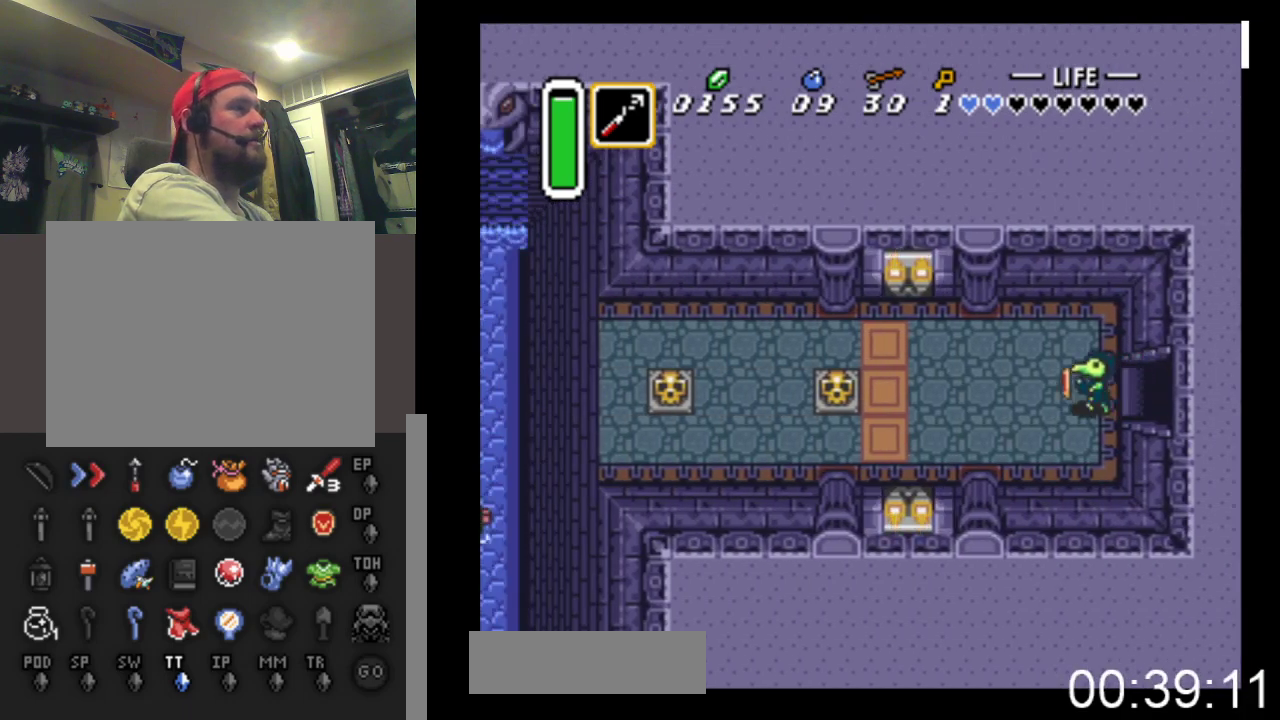
{"buttons": [], "events": [[33, "START", "down"], [333, "DPAD_LEFT", "up"], [333, "START", "up"]]}
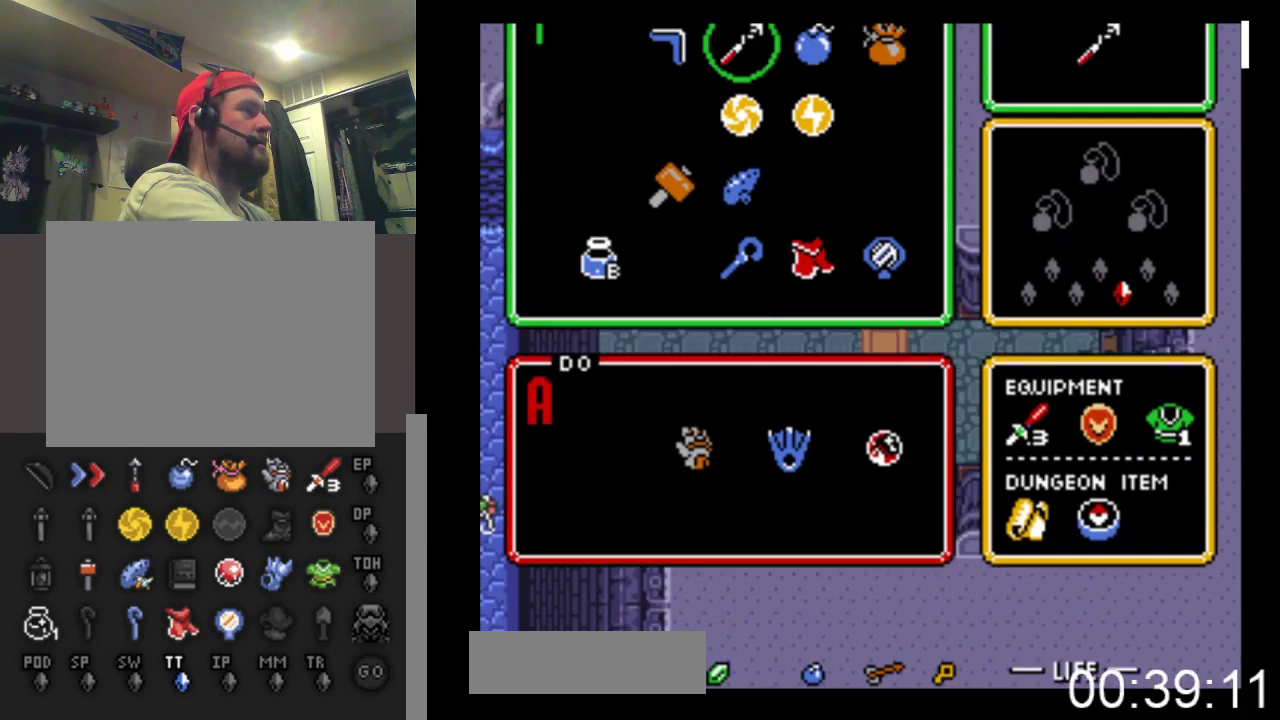
{"buttons": ["DPAD_LEFT", "START"], "events": [[300, "START", "down"], [467, "DPAD_LEFT", "down"]]}
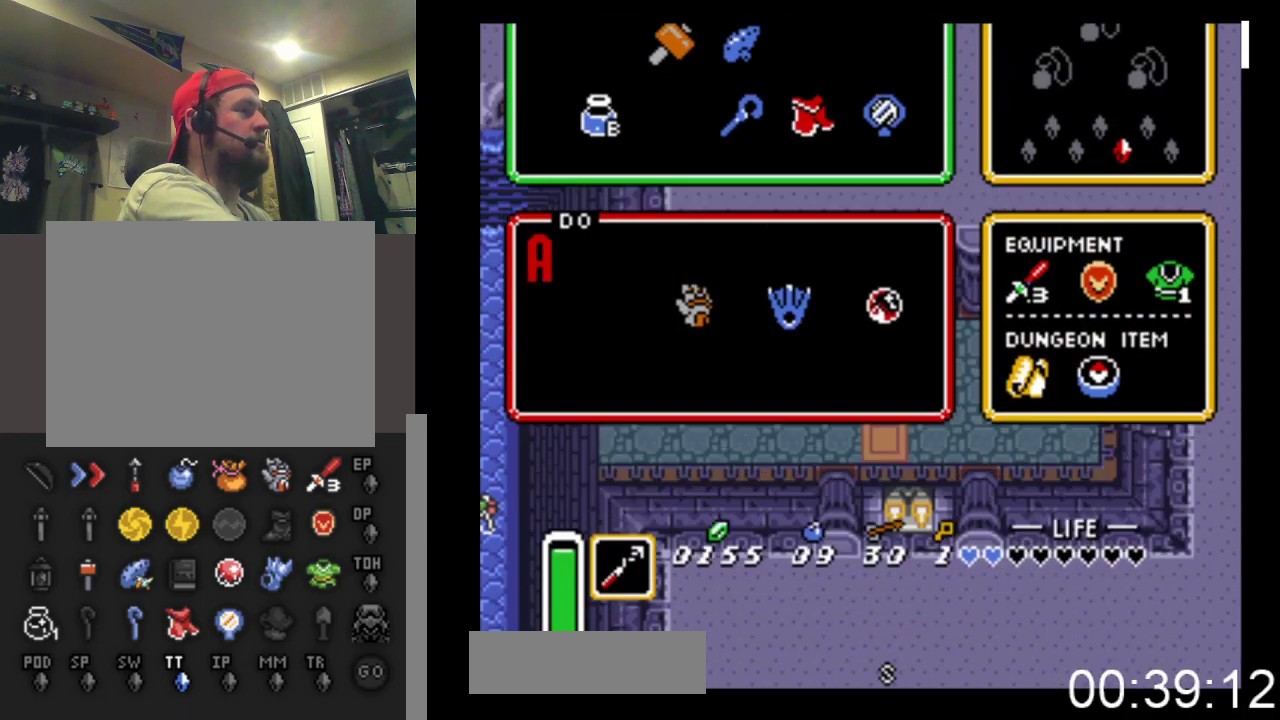
{"buttons": ["DPAD_DOWN", "DPAD_LEFT"], "events": [[33, "START", "up"], [467, "DPAD_DOWN", "down"]]}
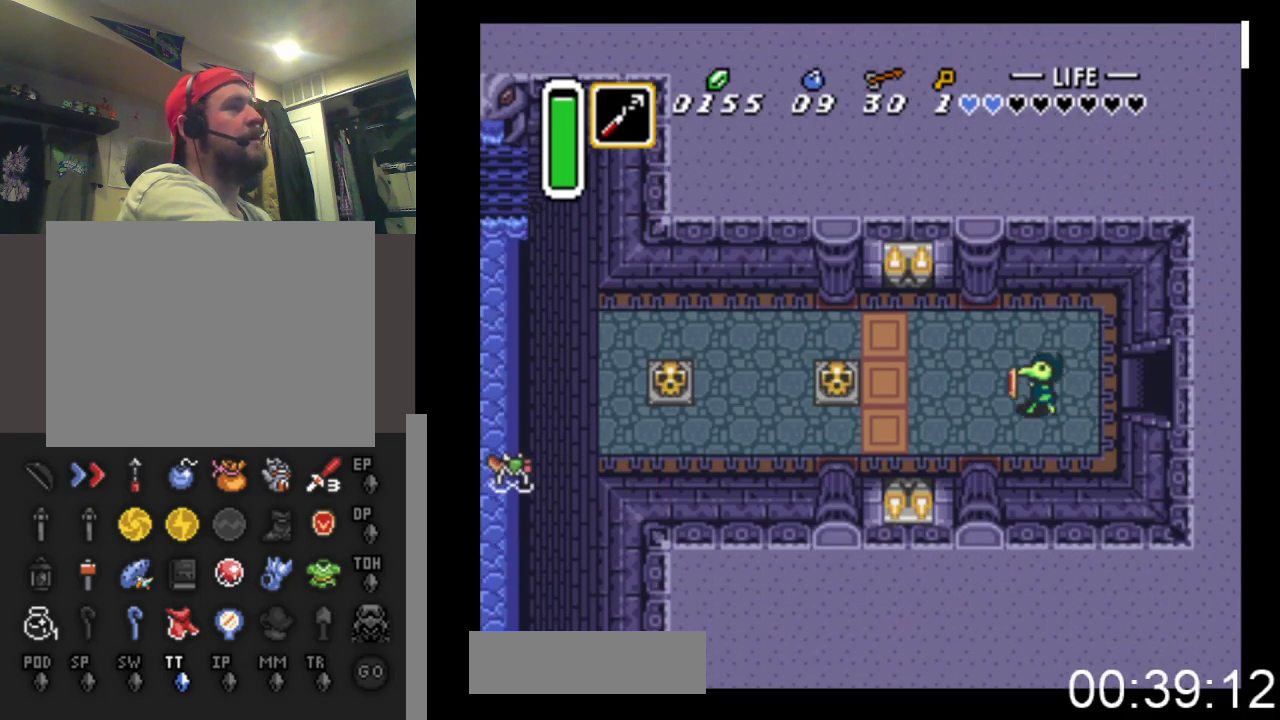
{"buttons": ["DPAD_LEFT"], "events": [[167, "DPAD_DOWN", "up"], [233, "DPAD_DOWN", "down"], [267, "DPAD_DOWN", "up"]]}
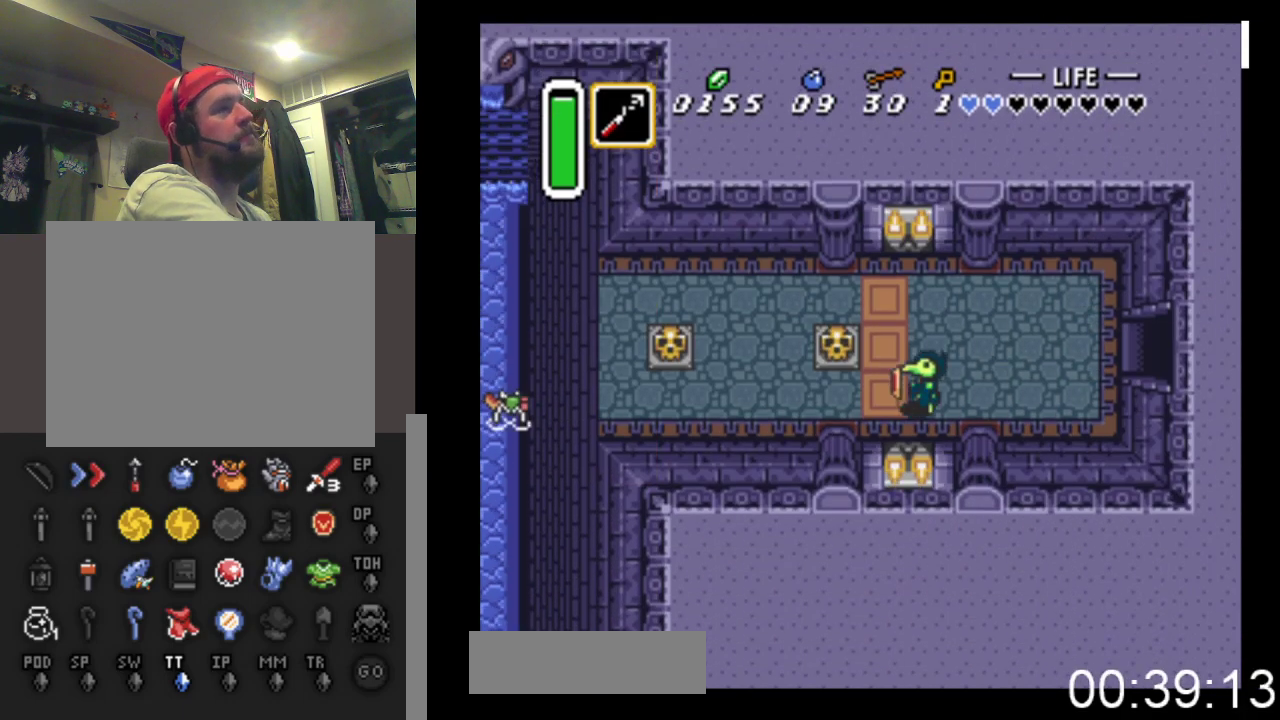
{"buttons": ["A", "DPAD_LEFT"], "events": [[233, "A", "down"]]}
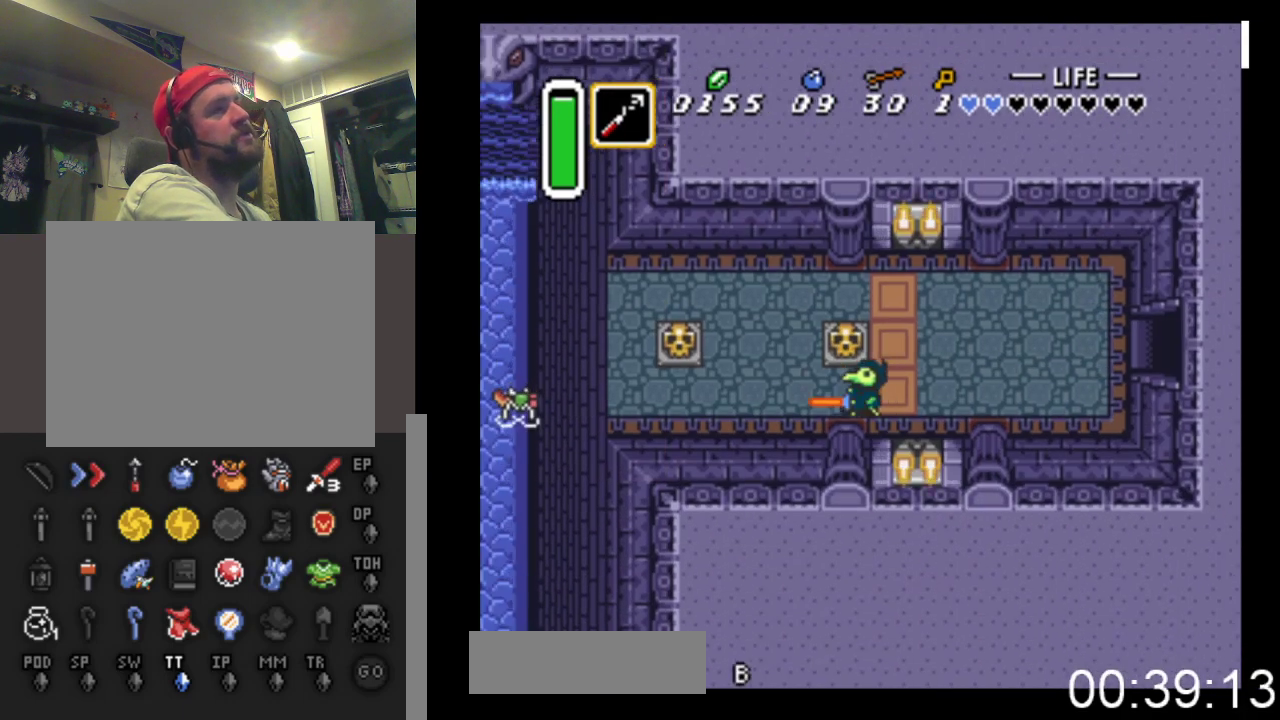
{"buttons": ["A", "DPAD_LEFT"], "events": []}
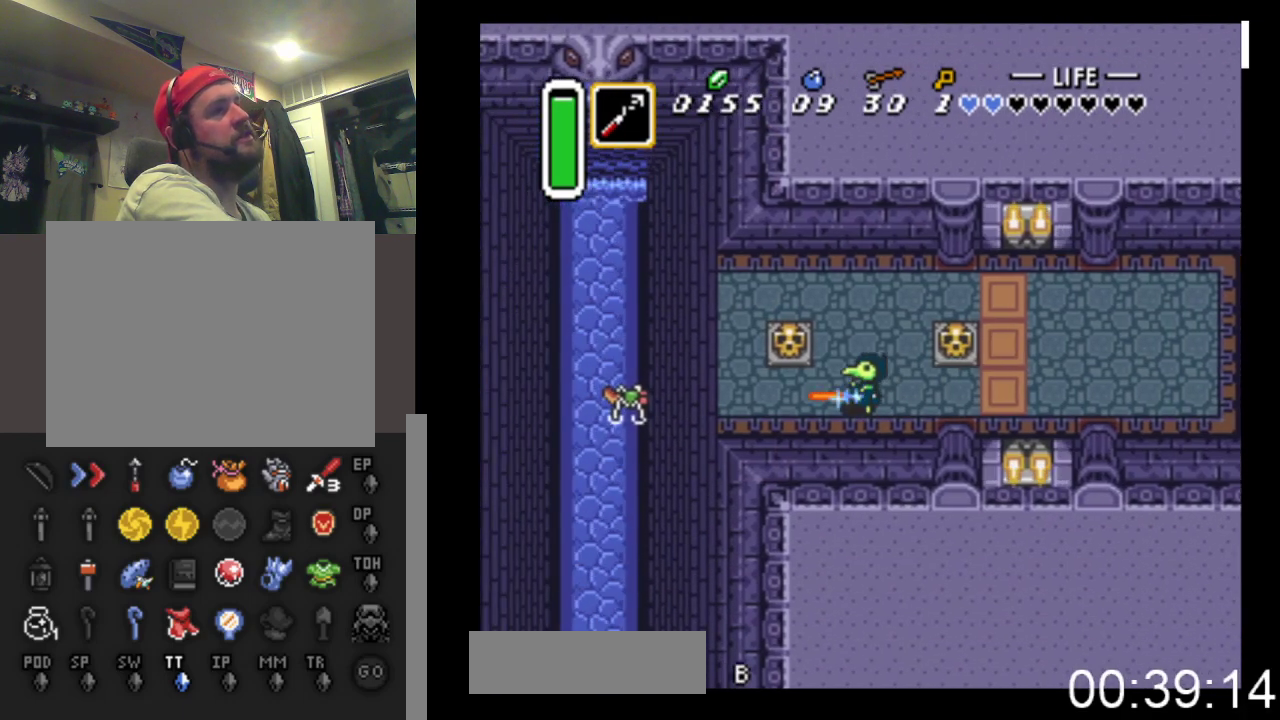
{"buttons": ["A", "DPAD_LEFT"], "events": []}
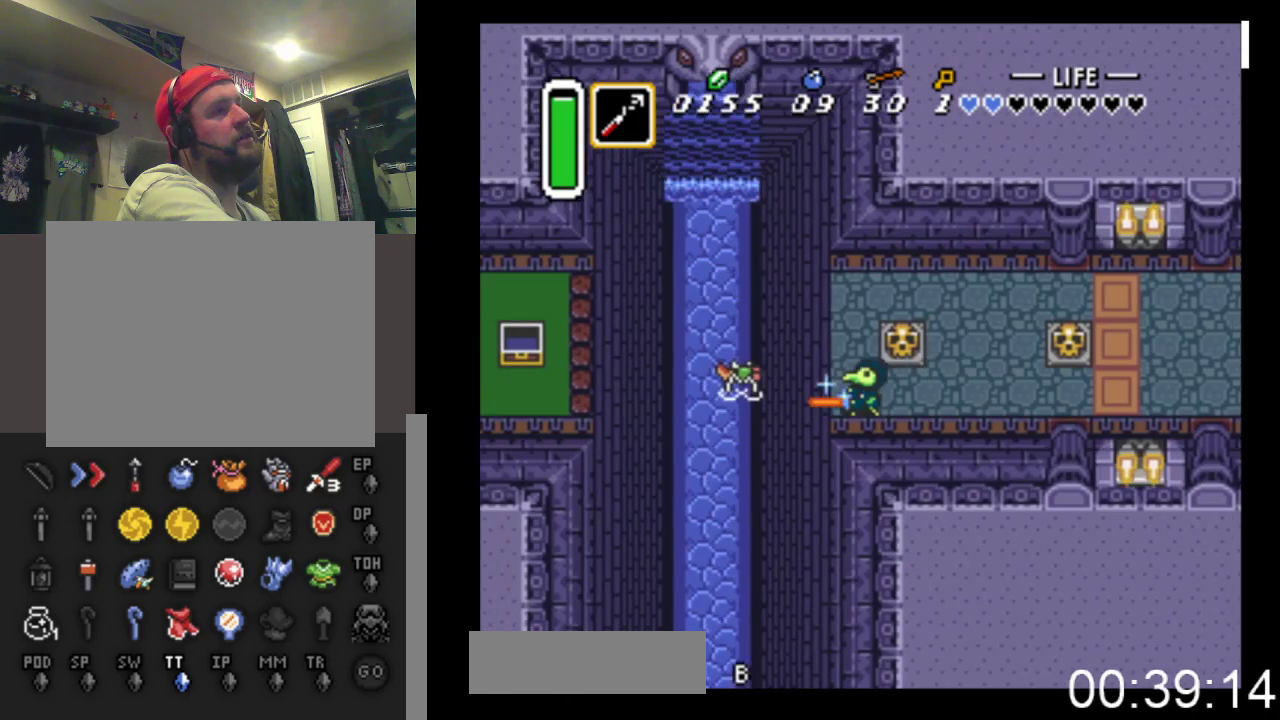
{"buttons": ["A", "DPAD_LEFT"], "events": []}
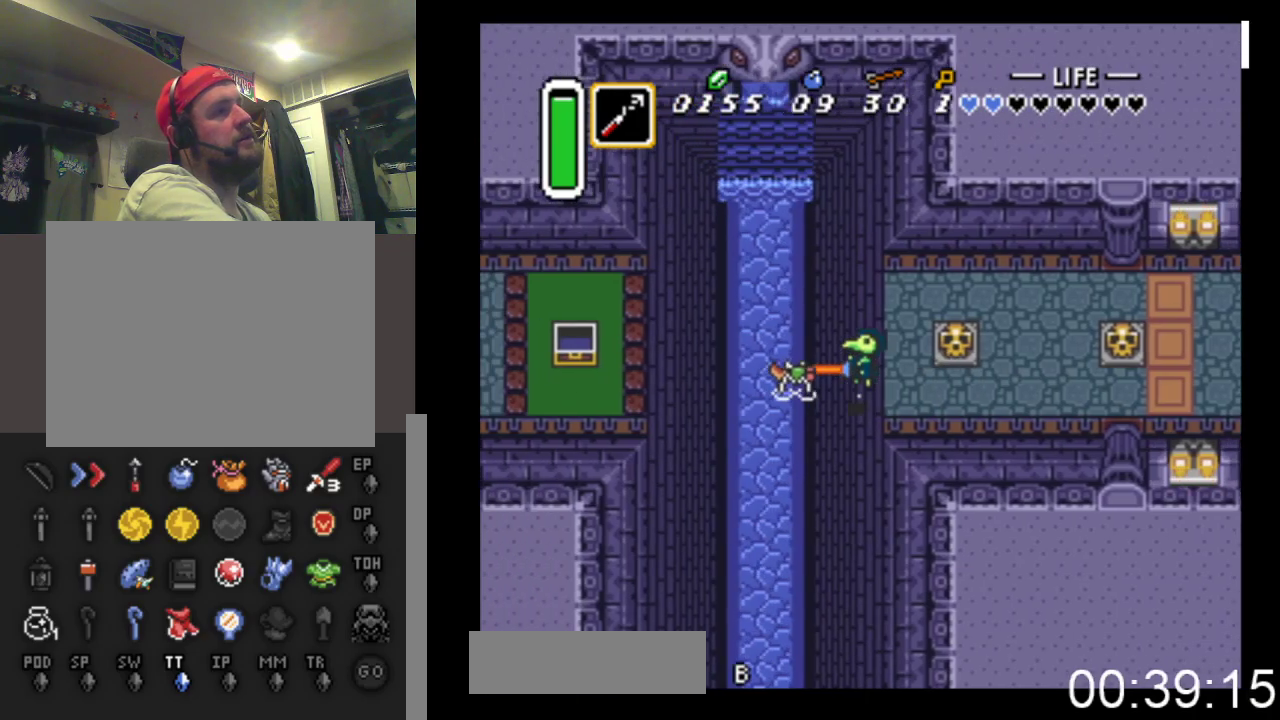
{"buttons": ["A", "DPAD_DOWN"], "events": [[500, "DPAD_DOWN", "down"], [500, "DPAD_LEFT", "up"]]}
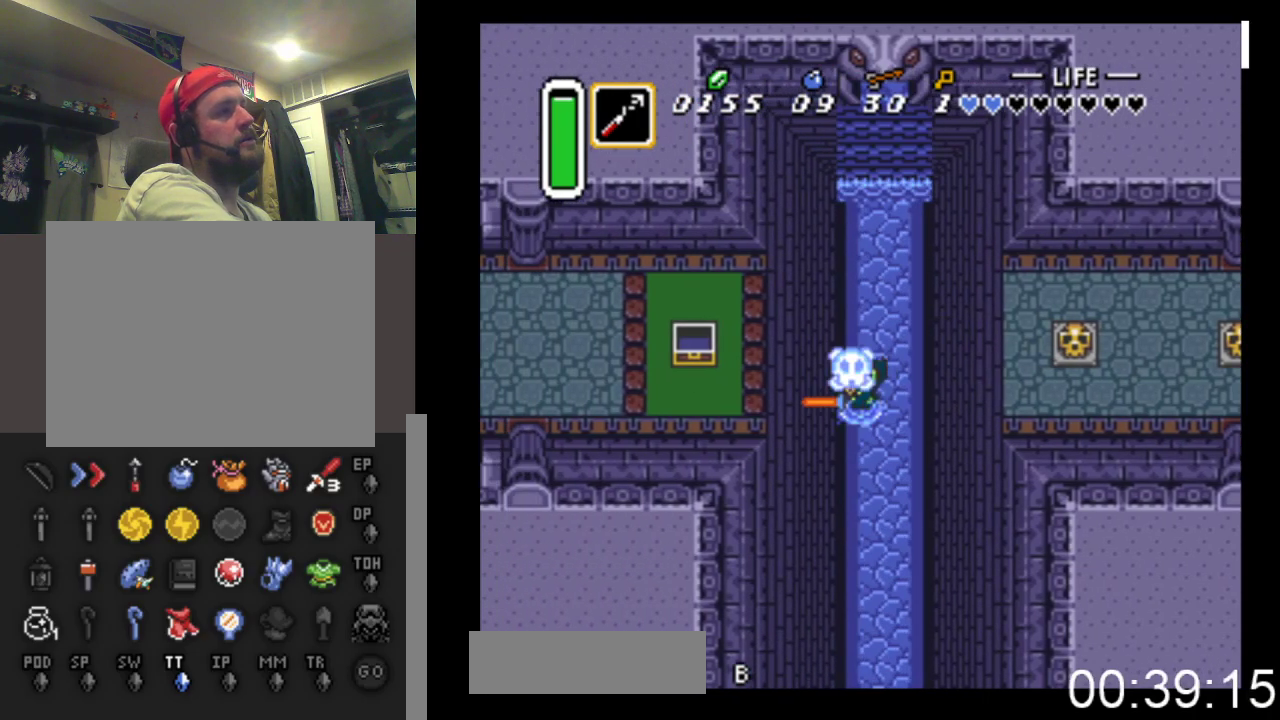
{"buttons": ["DPAD_DOWN"], "events": [[33, "A", "up"]]}
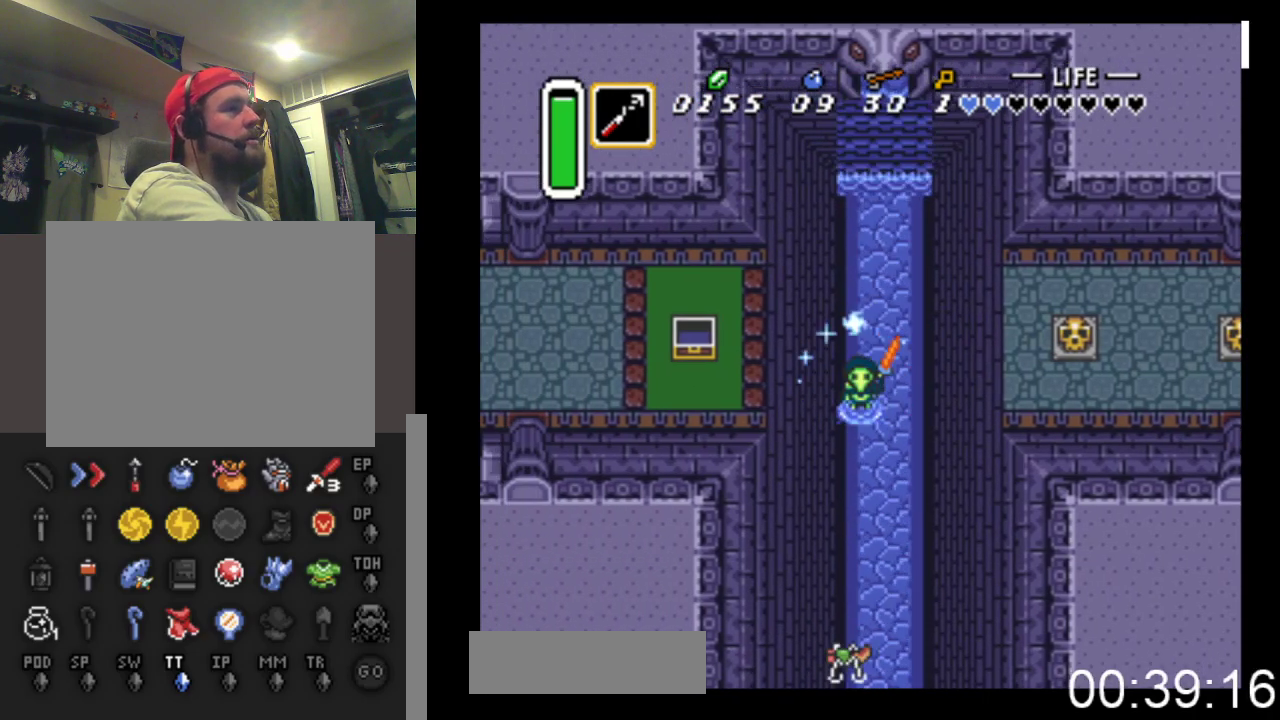
{"buttons": ["A", "DPAD_DOWN"], "events": [[367, "DPAD_RIGHT", "down"], [433, "DPAD_RIGHT", "up"], [467, "A", "down"]]}
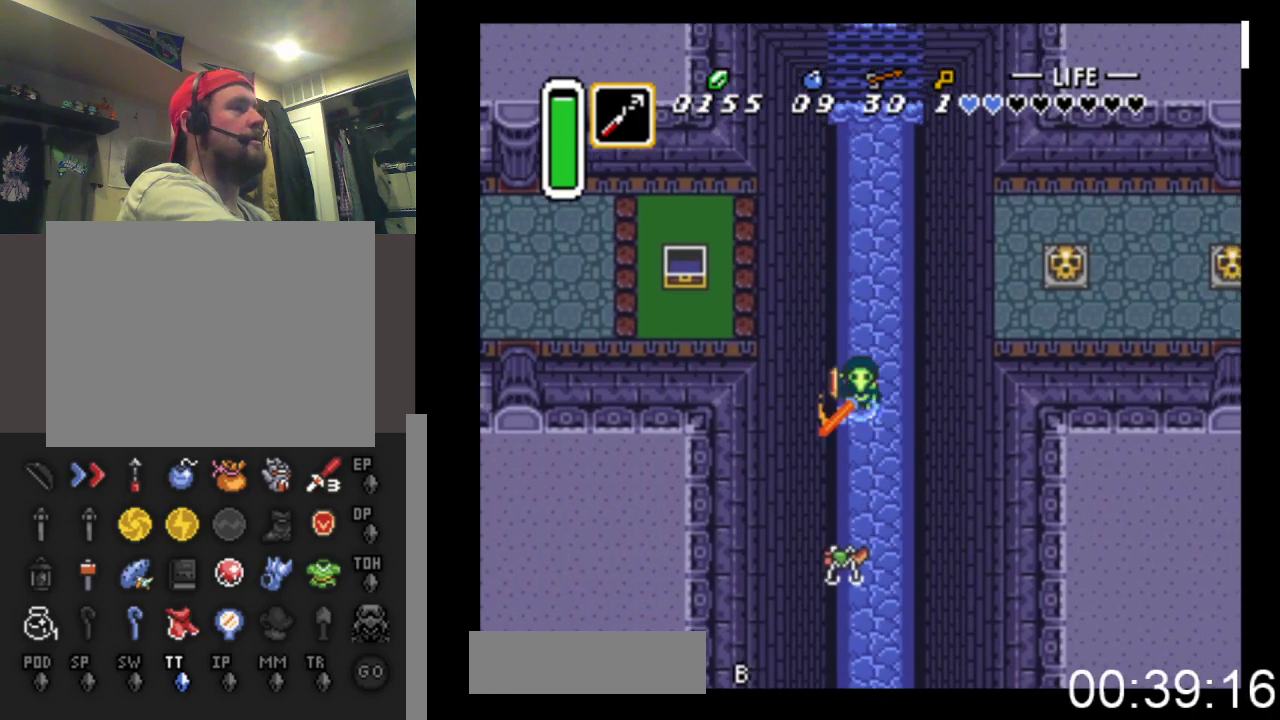
{"buttons": ["DPAD_DOWN"], "events": [[67, "A", "up"]]}
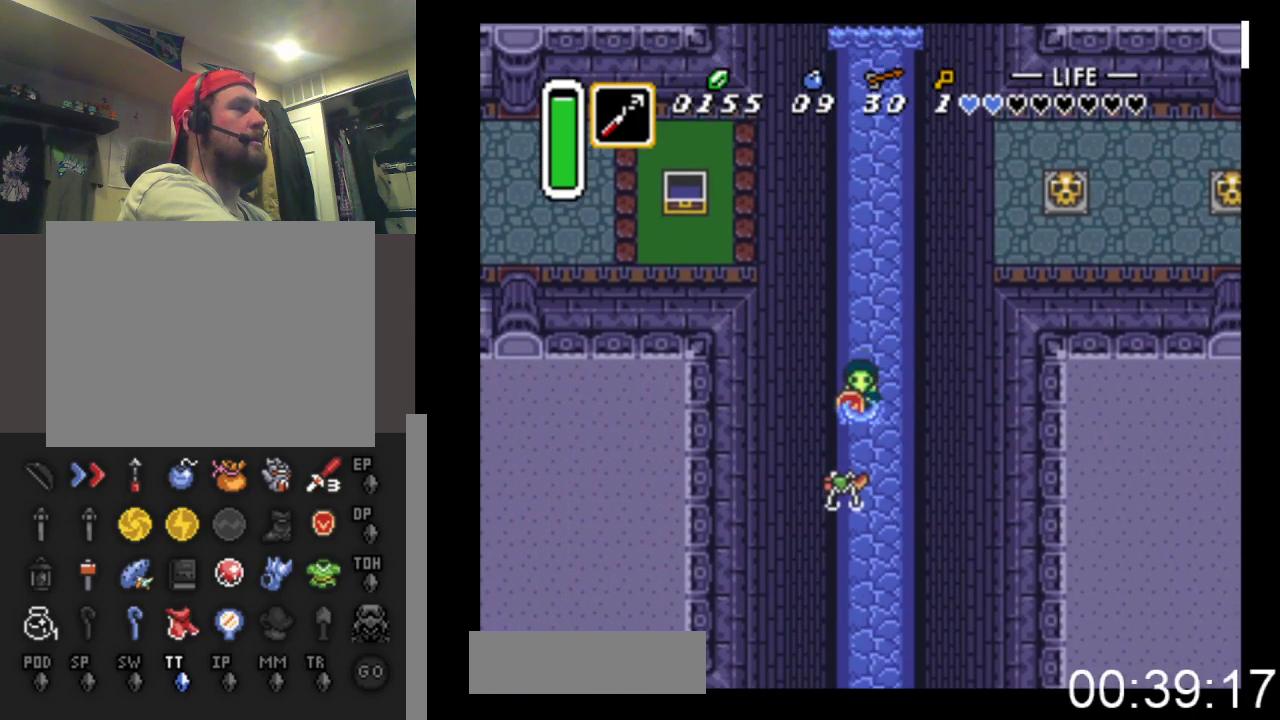
{"buttons": ["DPAD_DOWN"], "events": [[67, "A", "down"], [267, "A", "up"]]}
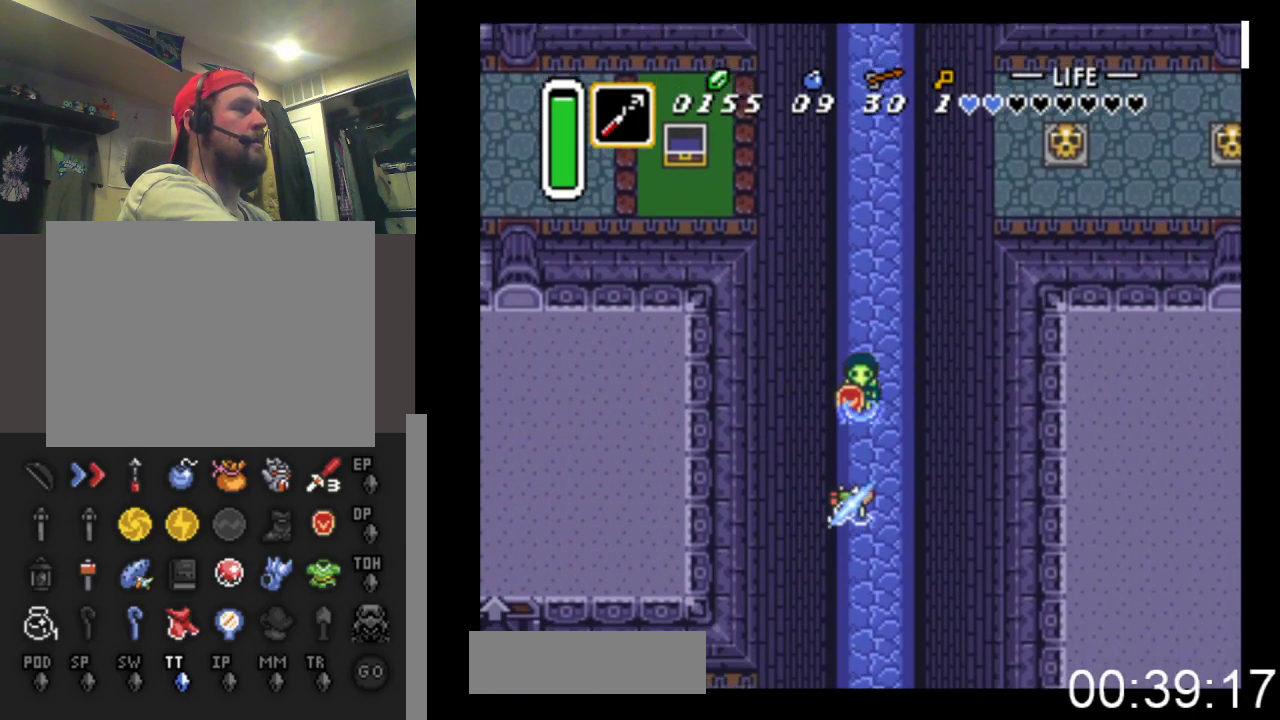
{"buttons": ["DPAD_DOWN"], "events": []}
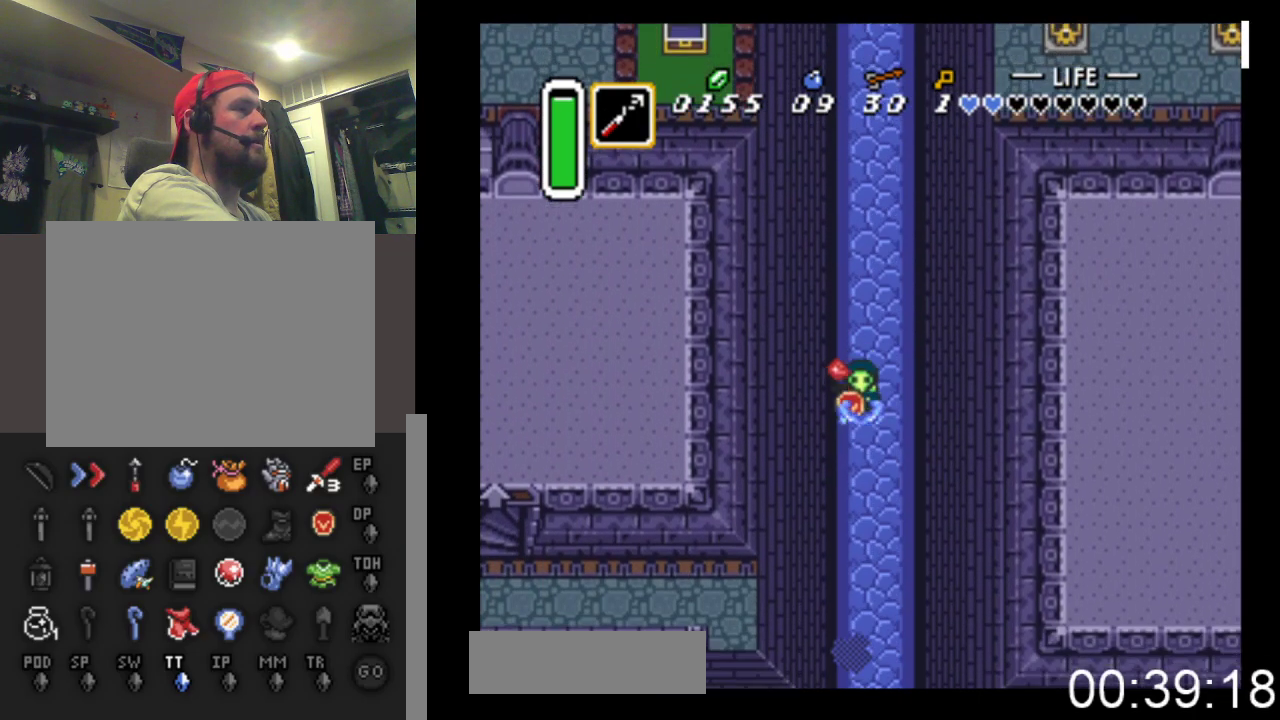
{"buttons": ["X", "DPAD_UP"], "events": [[333, "DPAD_DOWN", "up"], [367, "DPAD_UP", "down"], [500, "X", "down"]]}
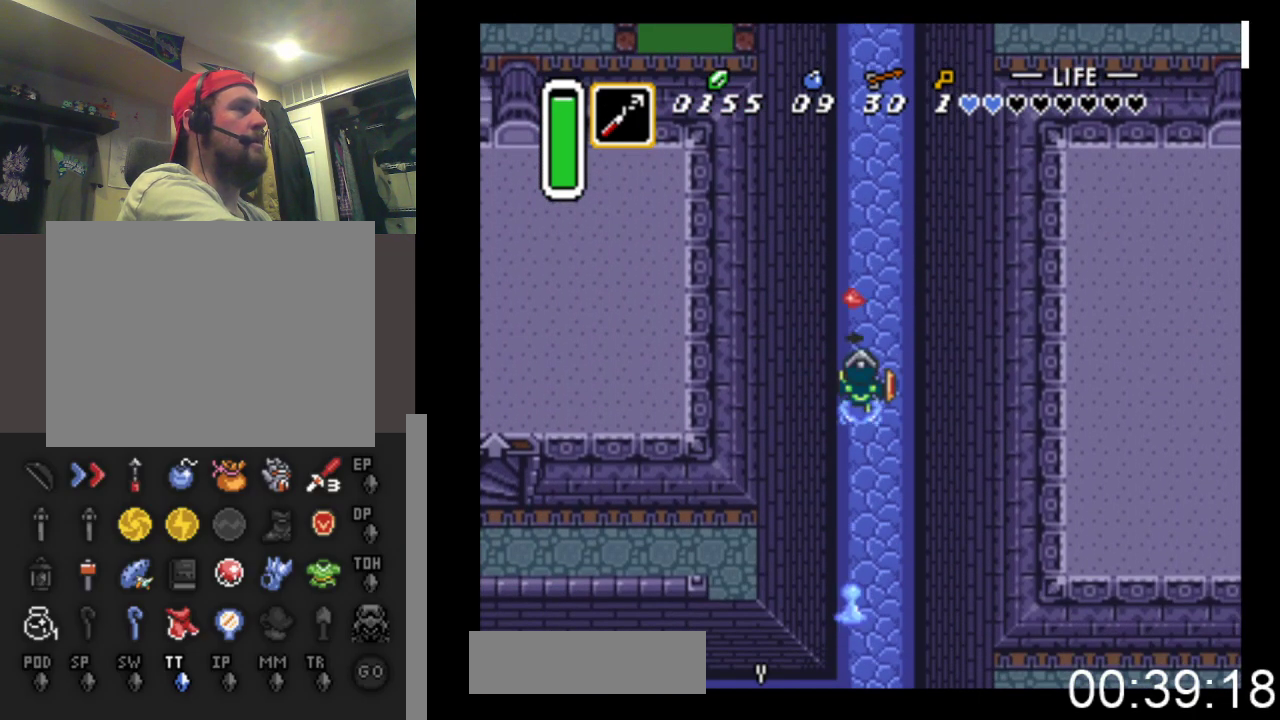
{"buttons": ["DPAD_RIGHT"], "events": [[33, "DPAD_UP", "up"], [200, "DPAD_UP", "down"], [233, "X", "up"], [467, "DPAD_RIGHT", "down"], [500, "DPAD_UP", "up"]]}
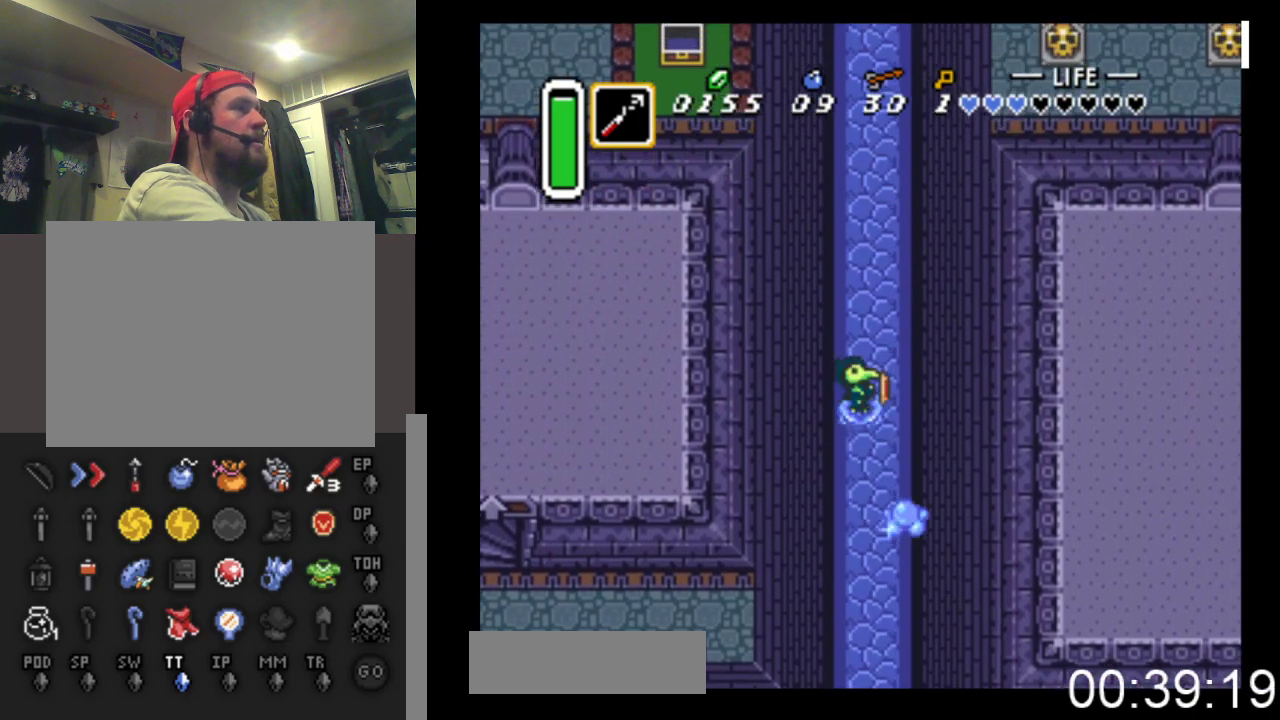
{"buttons": ["DPAD_DOWN"], "events": [[233, "DPAD_DOWN", "down"], [267, "DPAD_RIGHT", "up"]]}
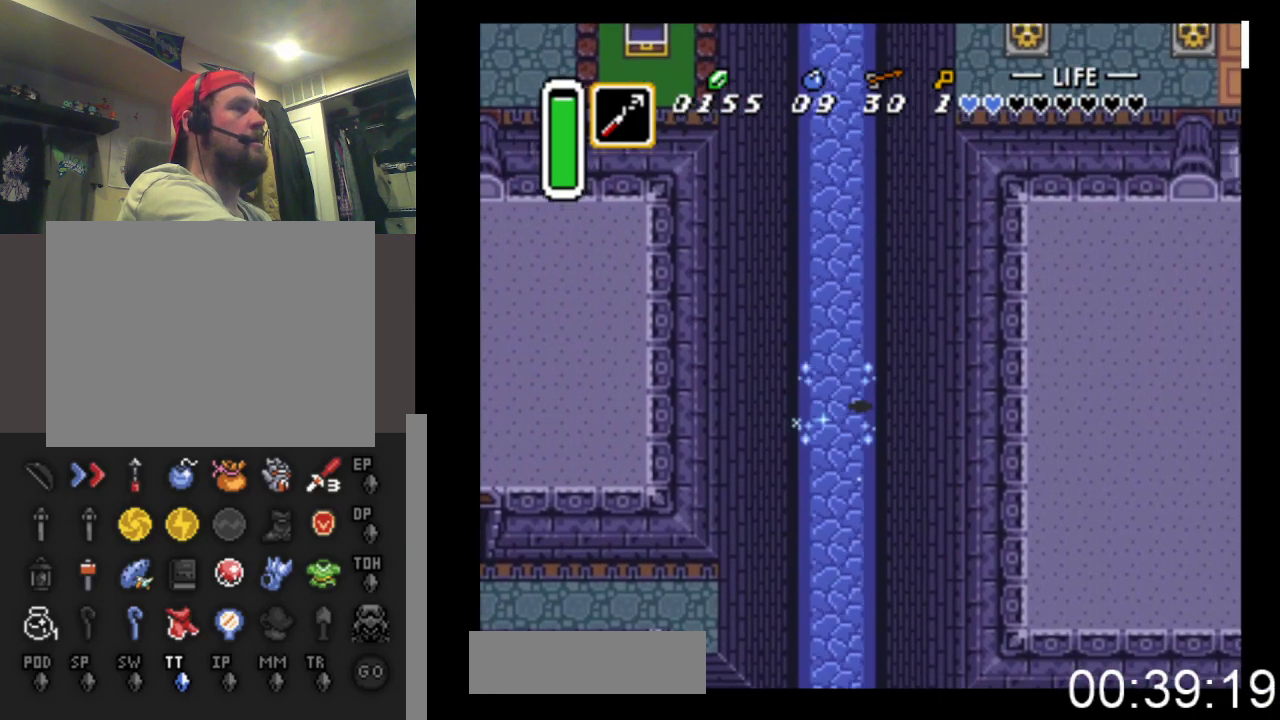
{"buttons": ["DPAD_DOWN"], "events": []}
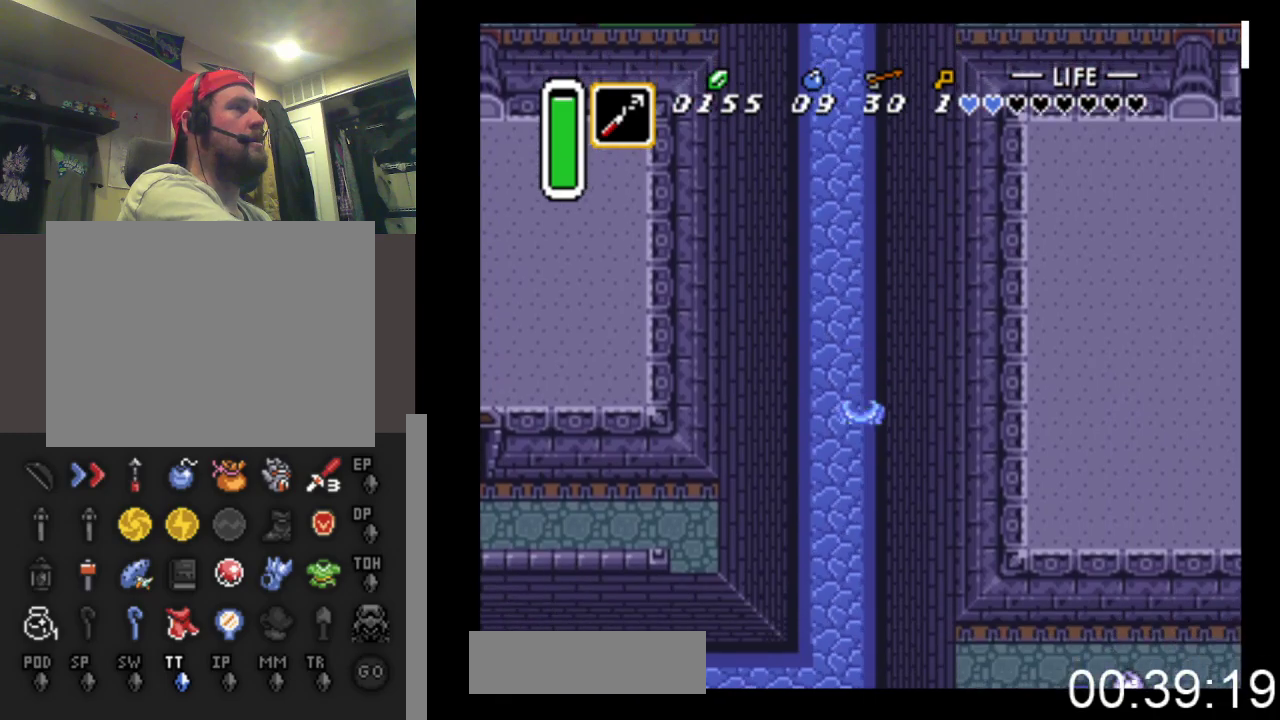
{"buttons": ["DPAD_DOWN"], "events": []}
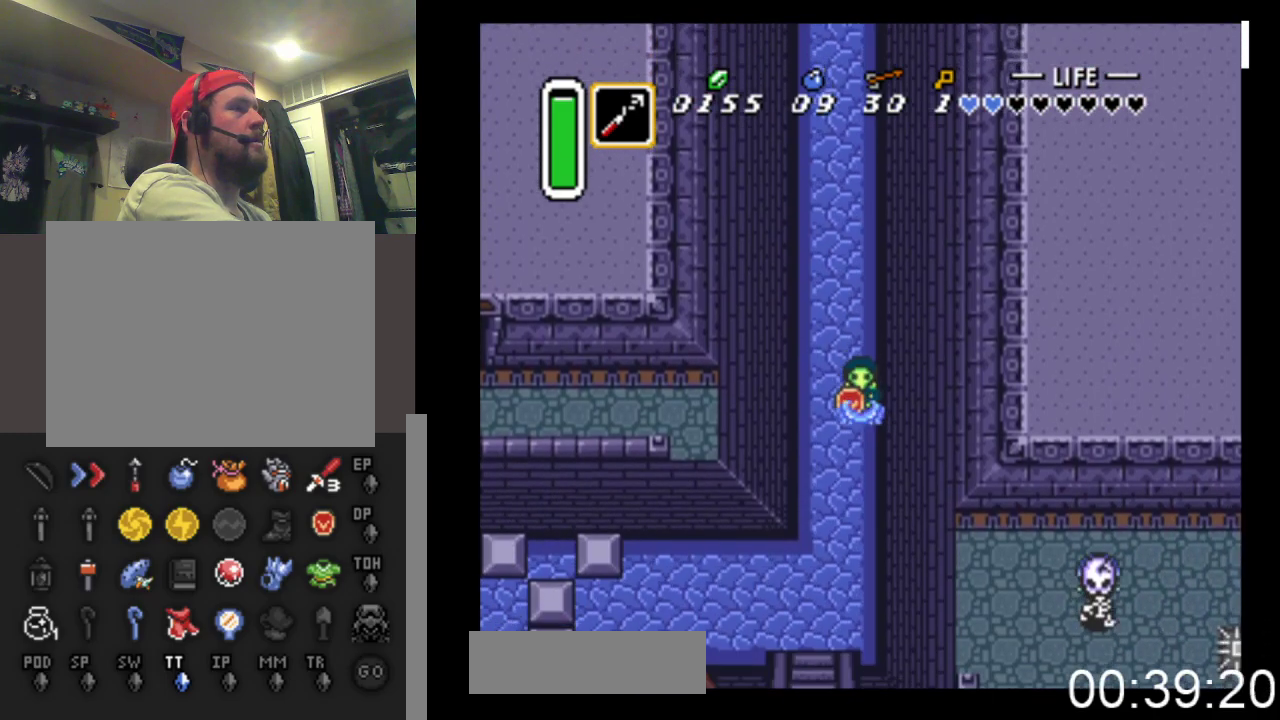
{"buttons": ["DPAD_DOWN", "DPAD_LEFT"], "events": [[333, "DPAD_LEFT", "down"]]}
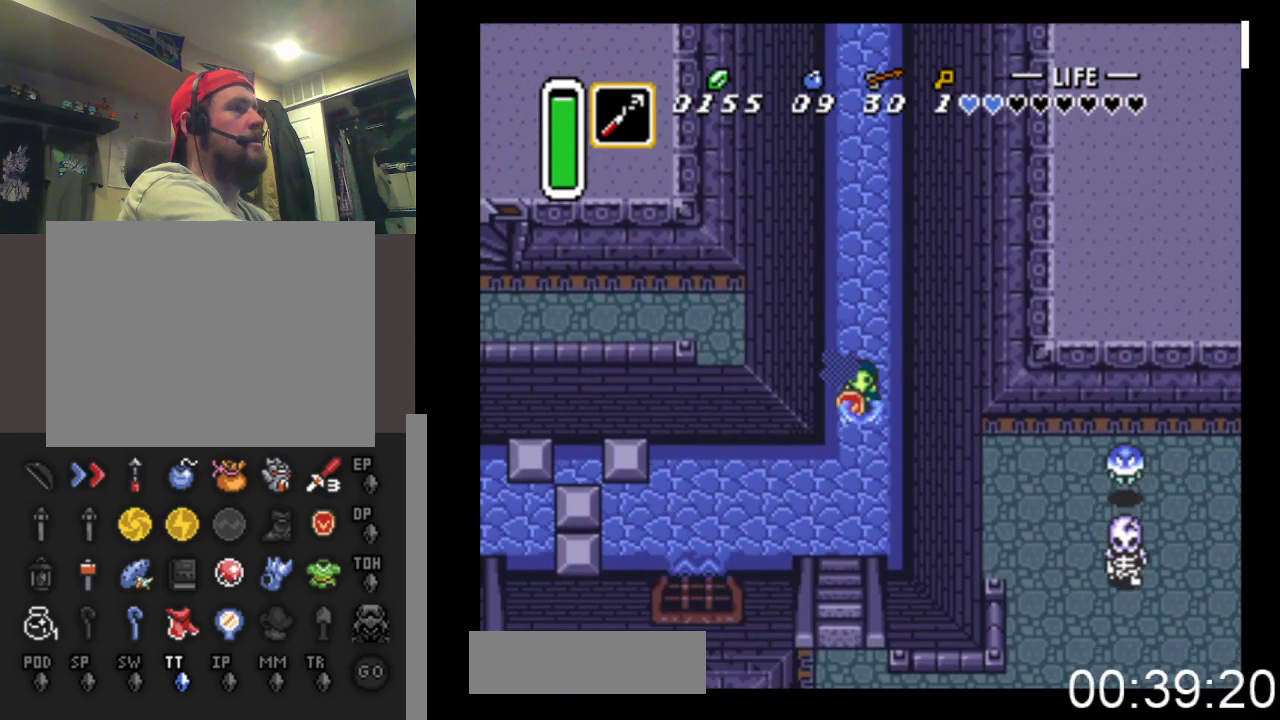
{"buttons": ["DPAD_DOWN"], "events": [[67, "DPAD_LEFT", "up"]]}
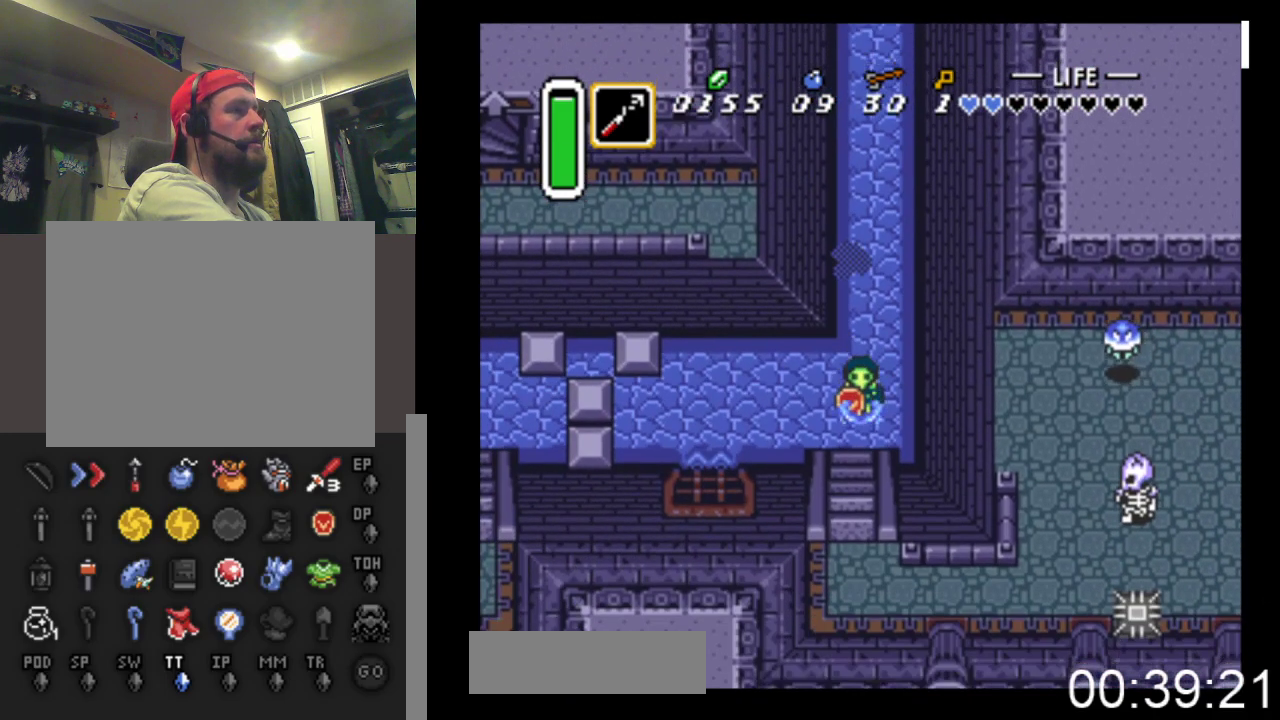
{"buttons": ["DPAD_DOWN"], "events": [[33, "DPAD_LEFT", "down"], [100, "DPAD_LEFT", "up"]]}
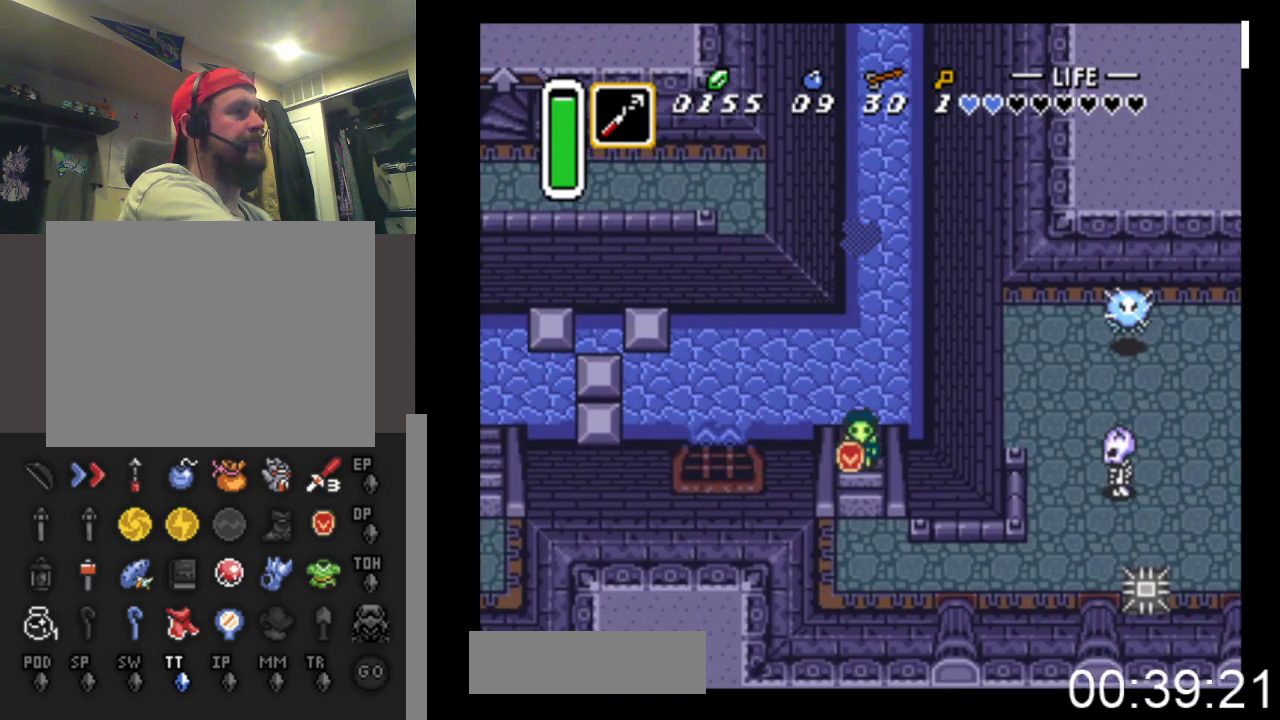
{"buttons": ["DPAD_DOWN"], "events": []}
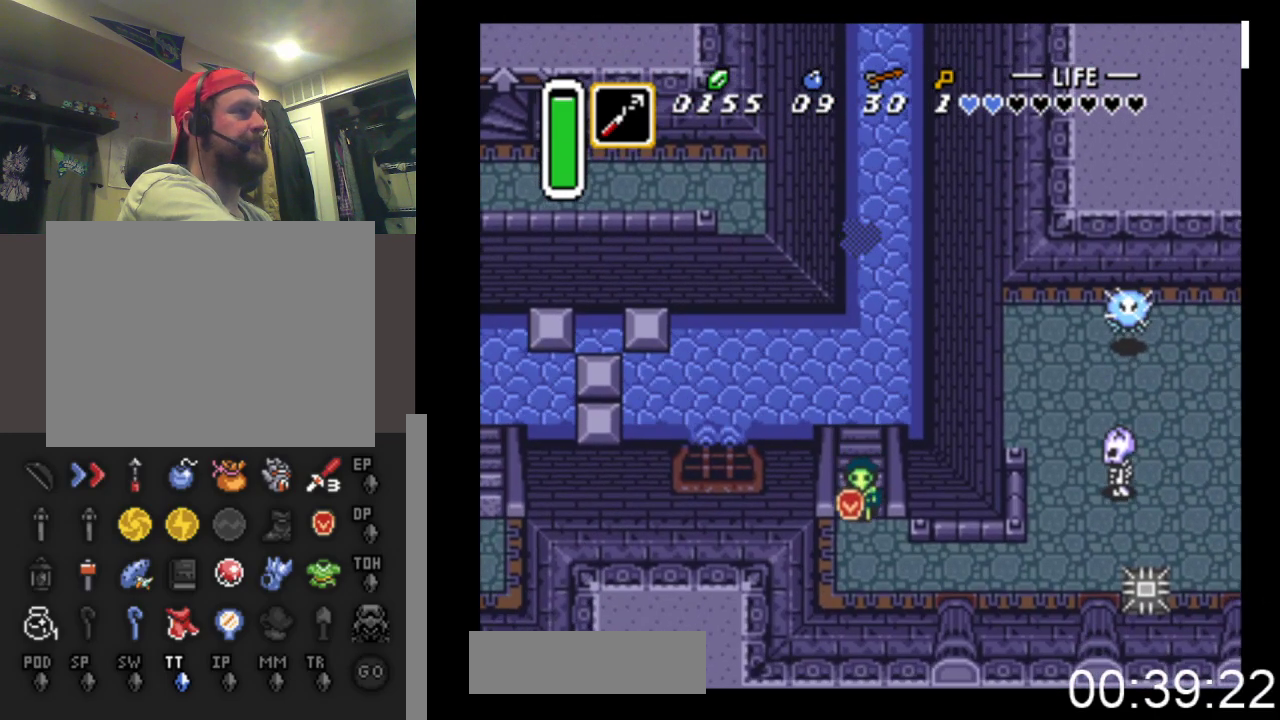
{"buttons": ["DPAD_RIGHT"], "events": [[167, "DPAD_RIGHT", "down"], [400, "DPAD_DOWN", "up"]]}
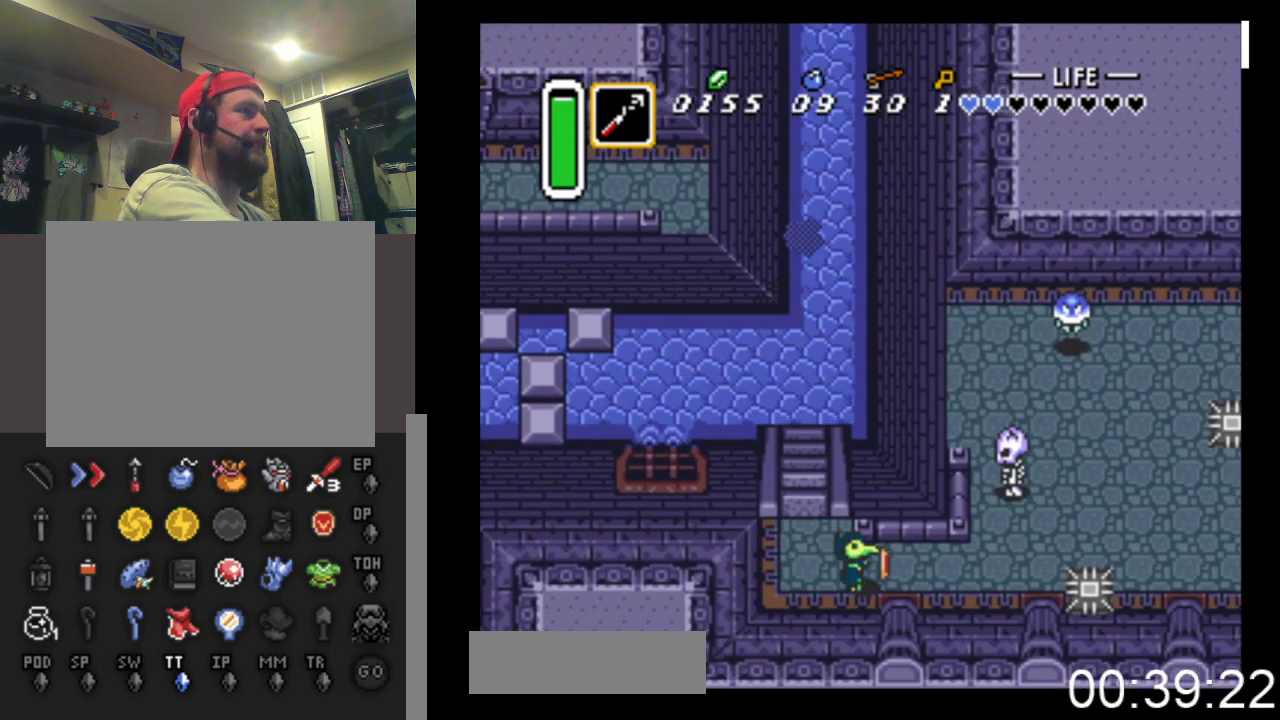
{"buttons": ["DPAD_RIGHT"], "events": []}
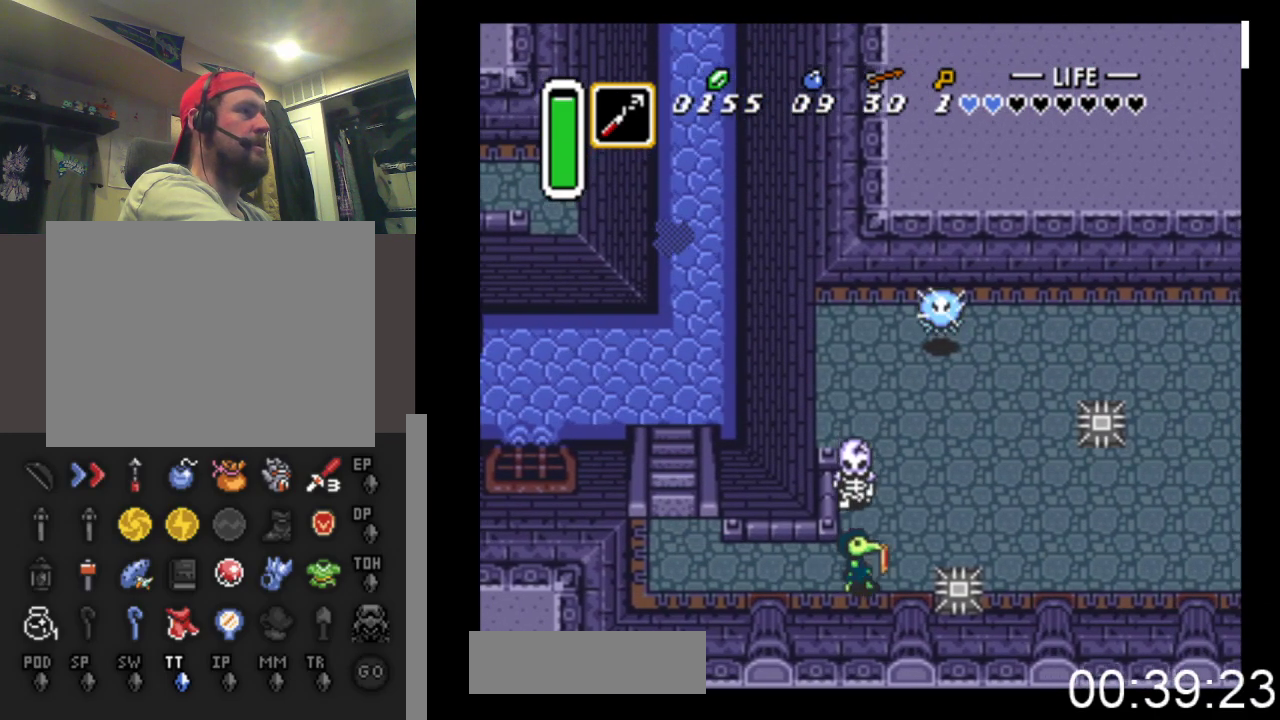
{"buttons": ["DPAD_RIGHT"], "events": [[33, "DPAD_UP", "down"], [67, "DPAD_RIGHT", "up"], [100, "X", "down"], [233, "DPAD_RIGHT", "down"], [233, "DPAD_UP", "up"], [300, "DPAD_RIGHT", "up"], [300, "DPAD_UP", "down"], [300, "X", "up"], [400, "DPAD_RIGHT", "down"], [500, "DPAD_UP", "up"]]}
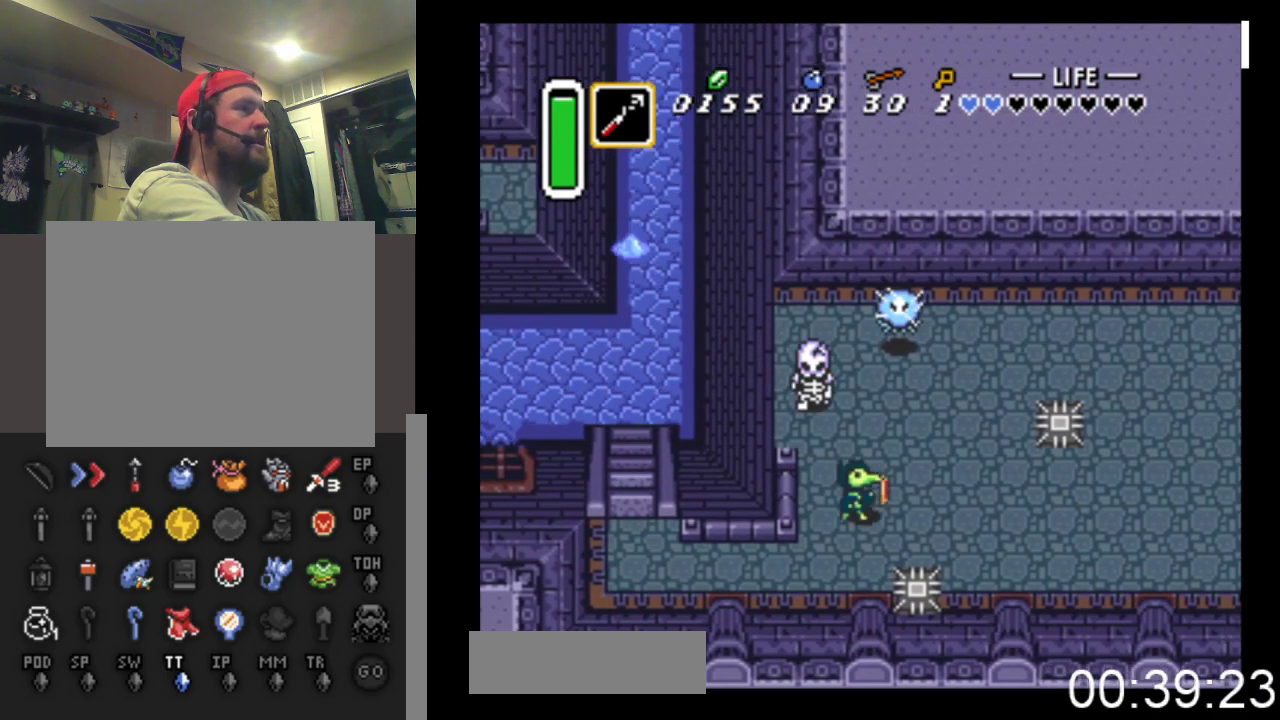
{"buttons": ["DPAD_RIGHT"], "events": []}